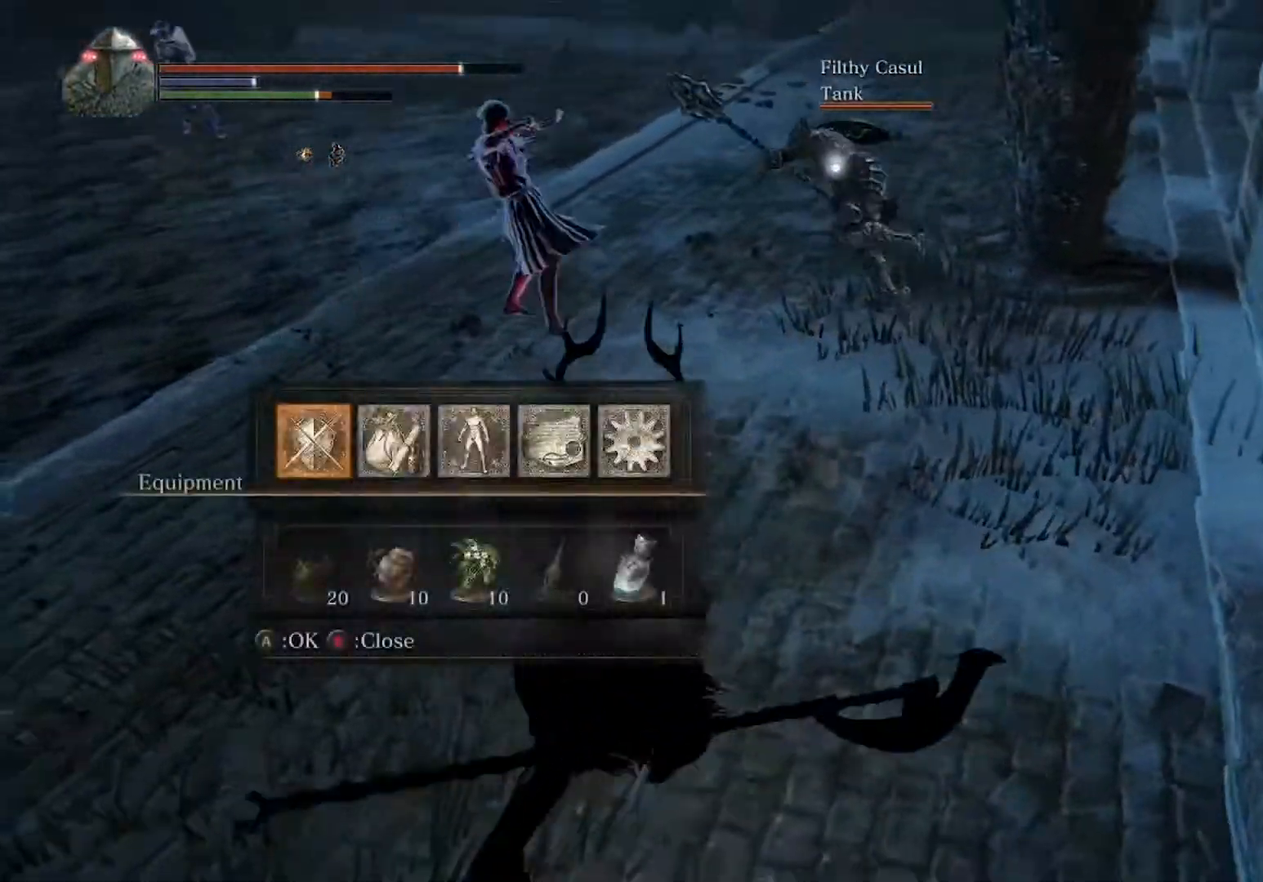
Gameplay with a controller (Xbox layout); each line is a JSON object with the inputs held at the frame after it. "events" lists button and stick changes between this image and that frame as [ms after this image, input, new state], when the widget could be followed in between. Not read: L3 R3 right_stick.
{"buttons": [], "left_stick": "left", "events": [[133, "A", "down"], [200, "A", "up"], [233, "L2", "down"], [333, "L2", "up"]]}
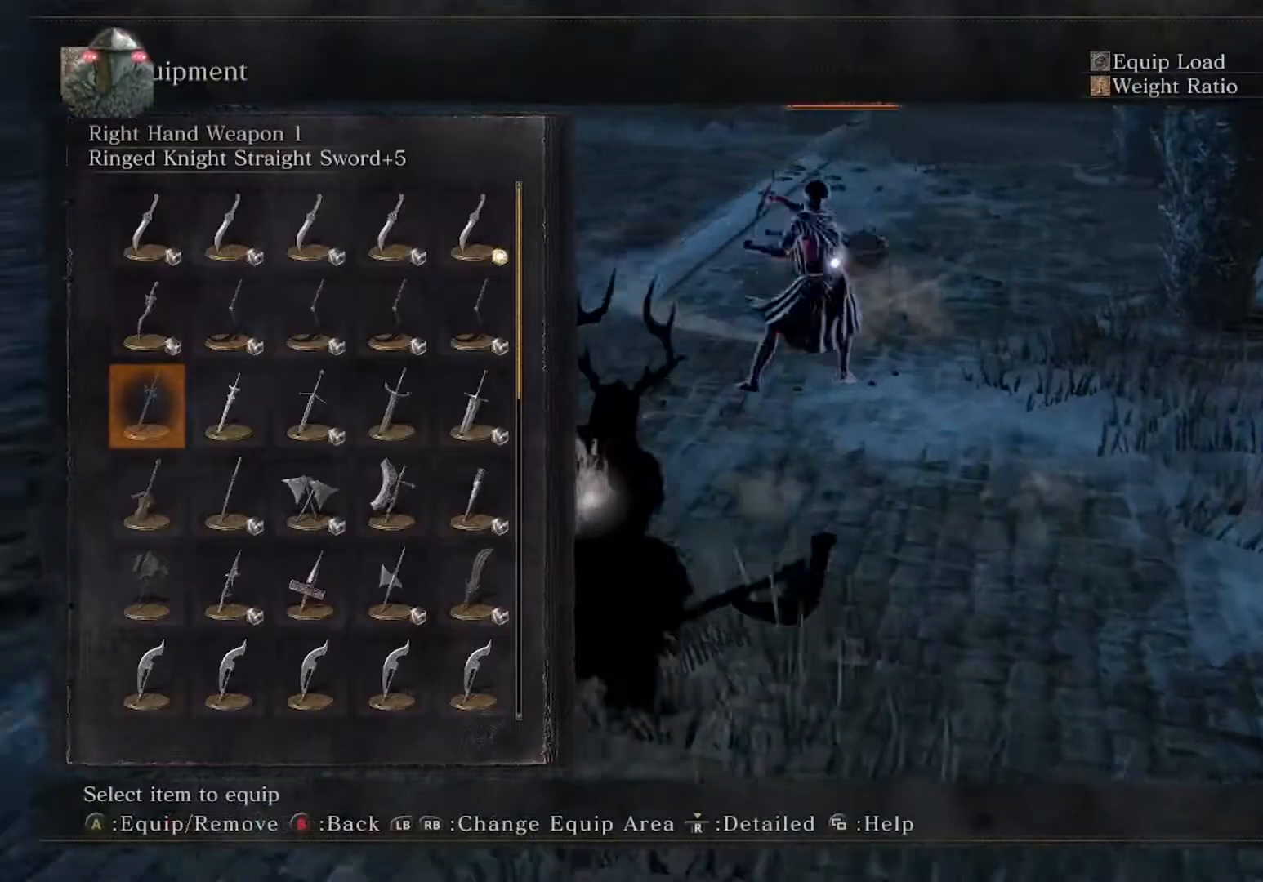
{"buttons": [], "left_stick": "left", "events": [[200, "A", "down"], [300, "A", "up"], [367, "START", "down"], [433, "START", "up"]]}
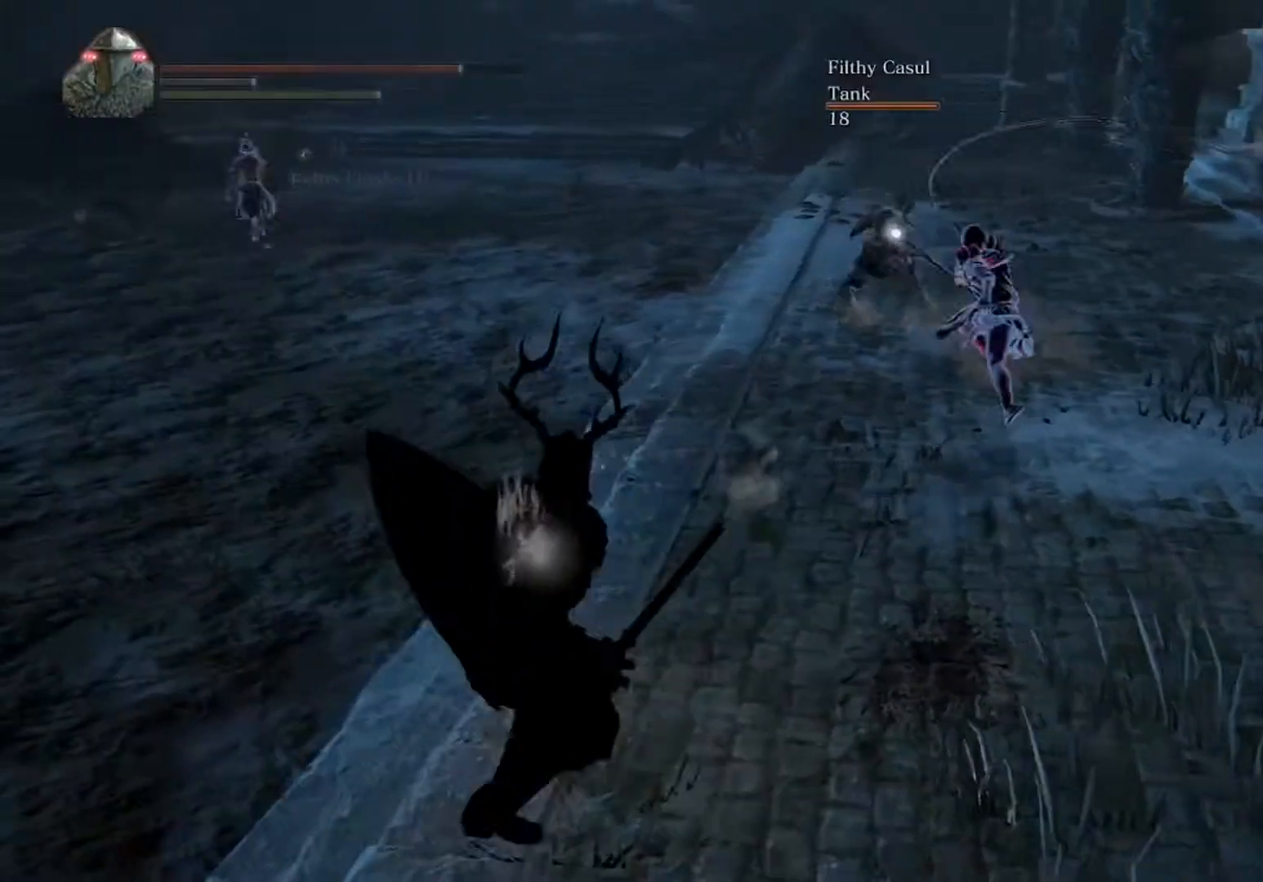
{"buttons": [], "left_stick": "left", "events": []}
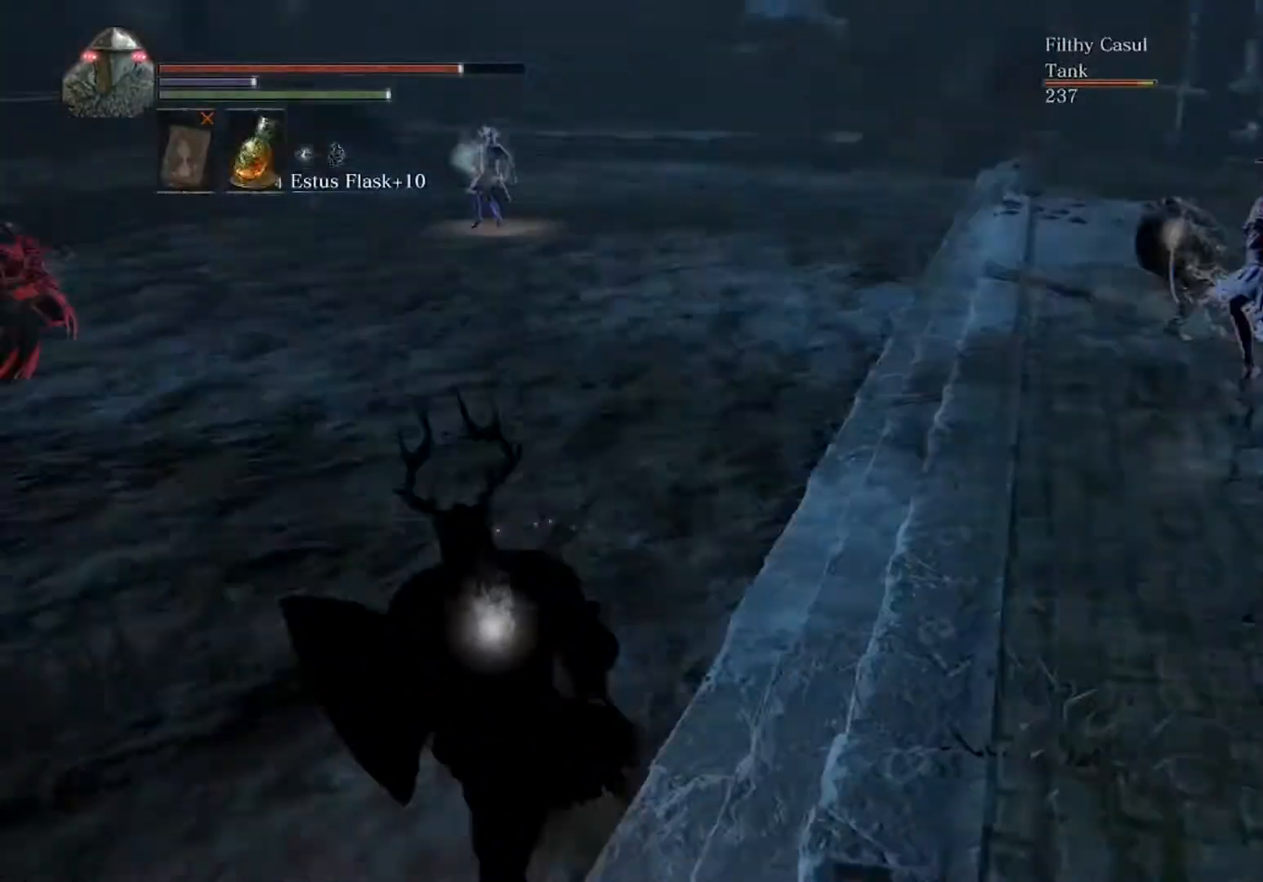
{"buttons": ["B"], "left_stick": "left", "events": [[267, "B", "down"]]}
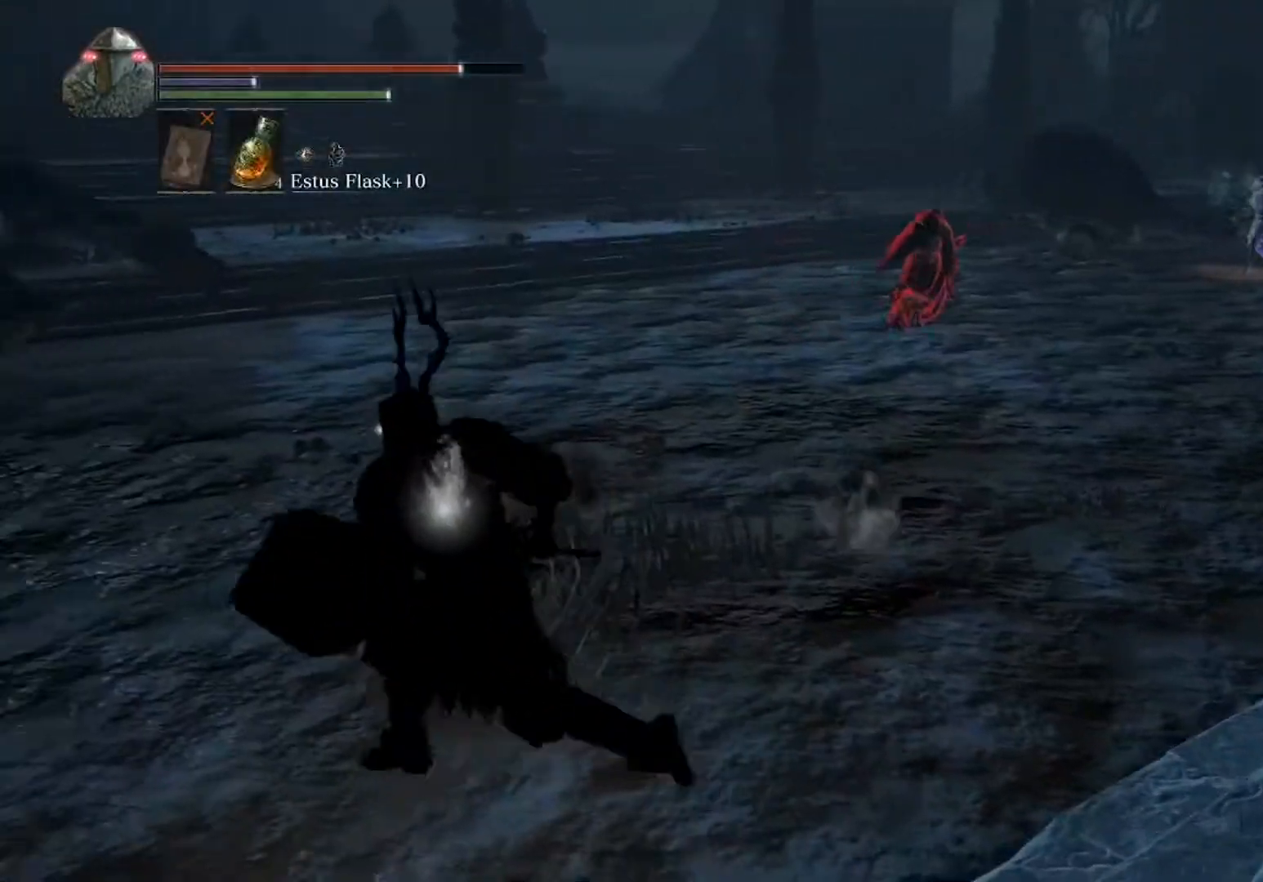
{"buttons": ["B"], "left_stick": "down-left", "events": [[500, "left_stick", "down-left"]]}
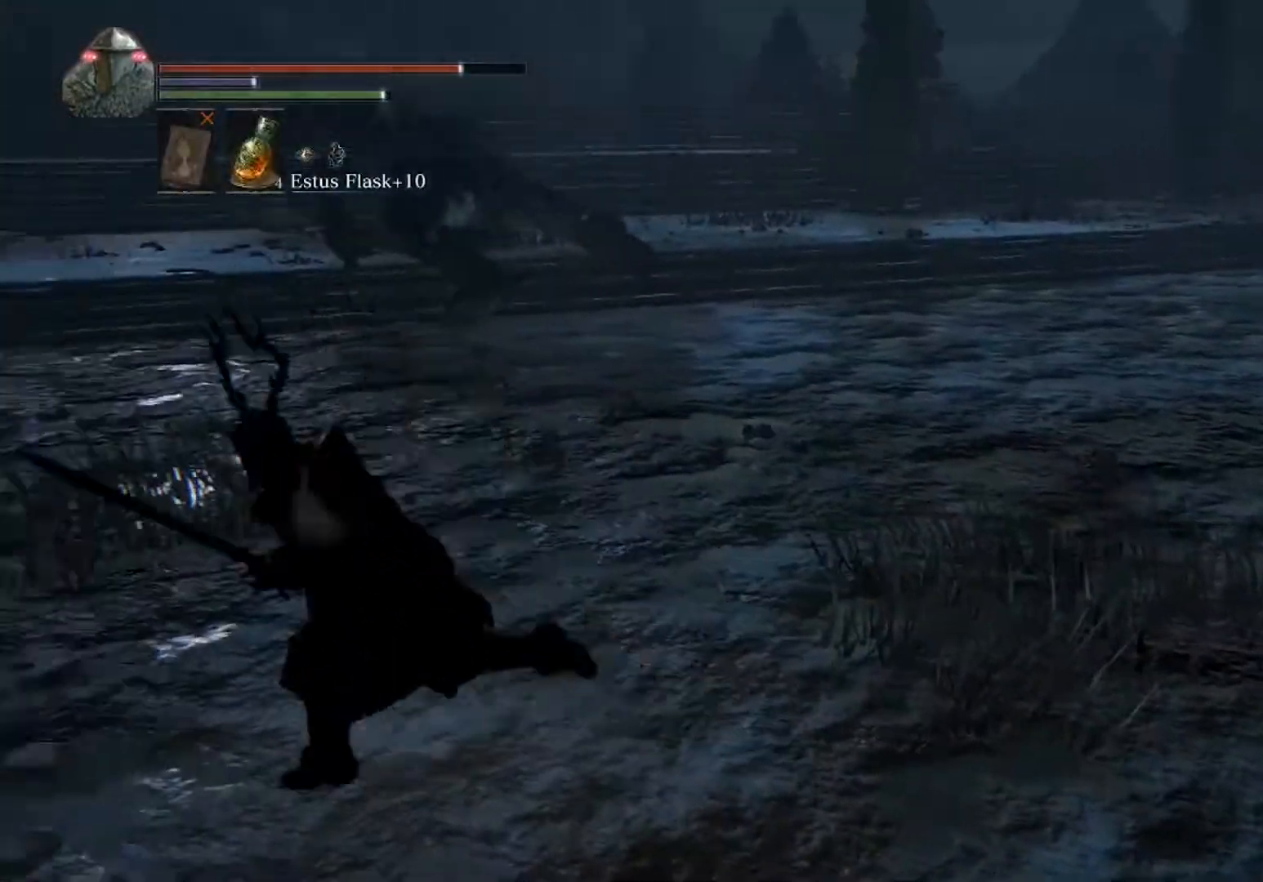
{"buttons": ["B"], "left_stick": "down-left", "events": []}
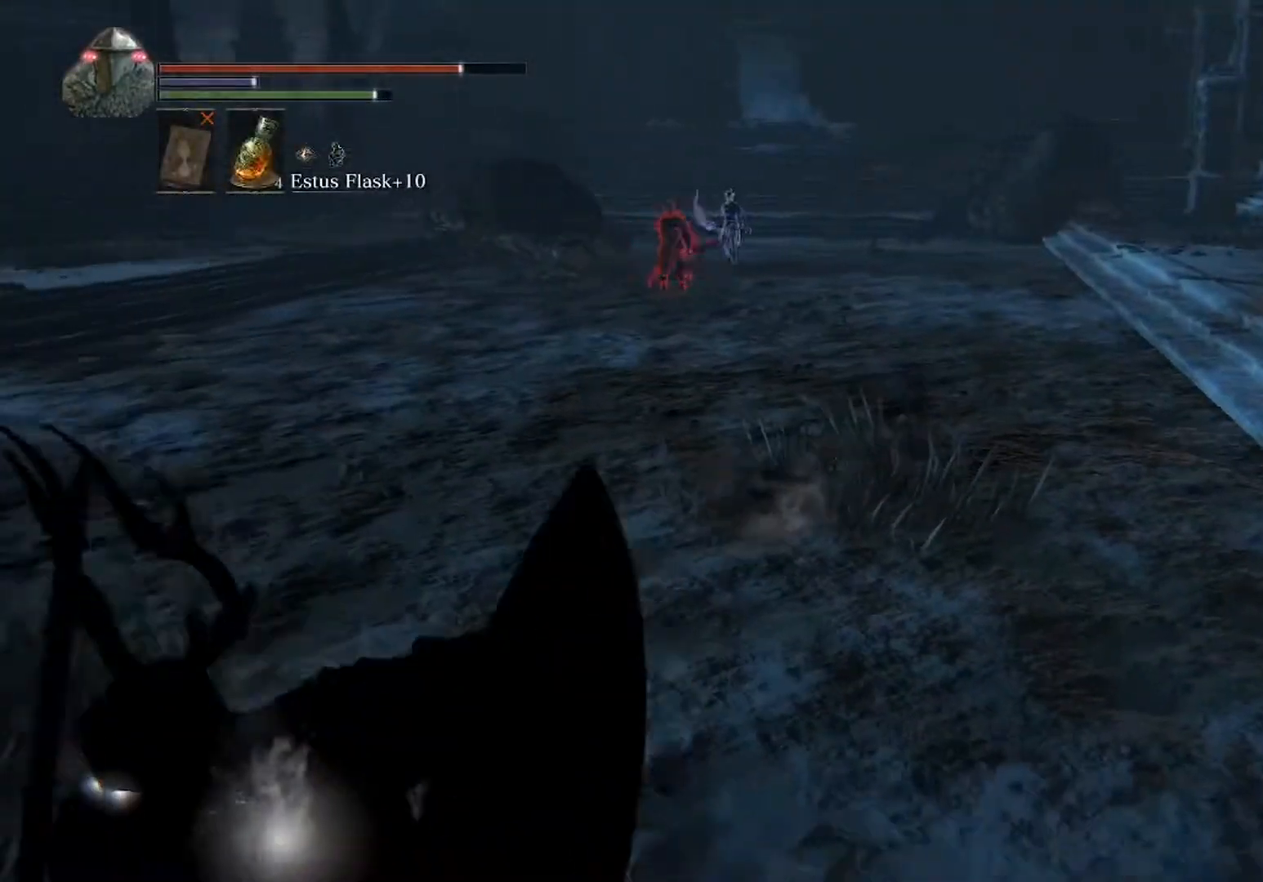
{"buttons": ["B"], "left_stick": "down-left", "events": []}
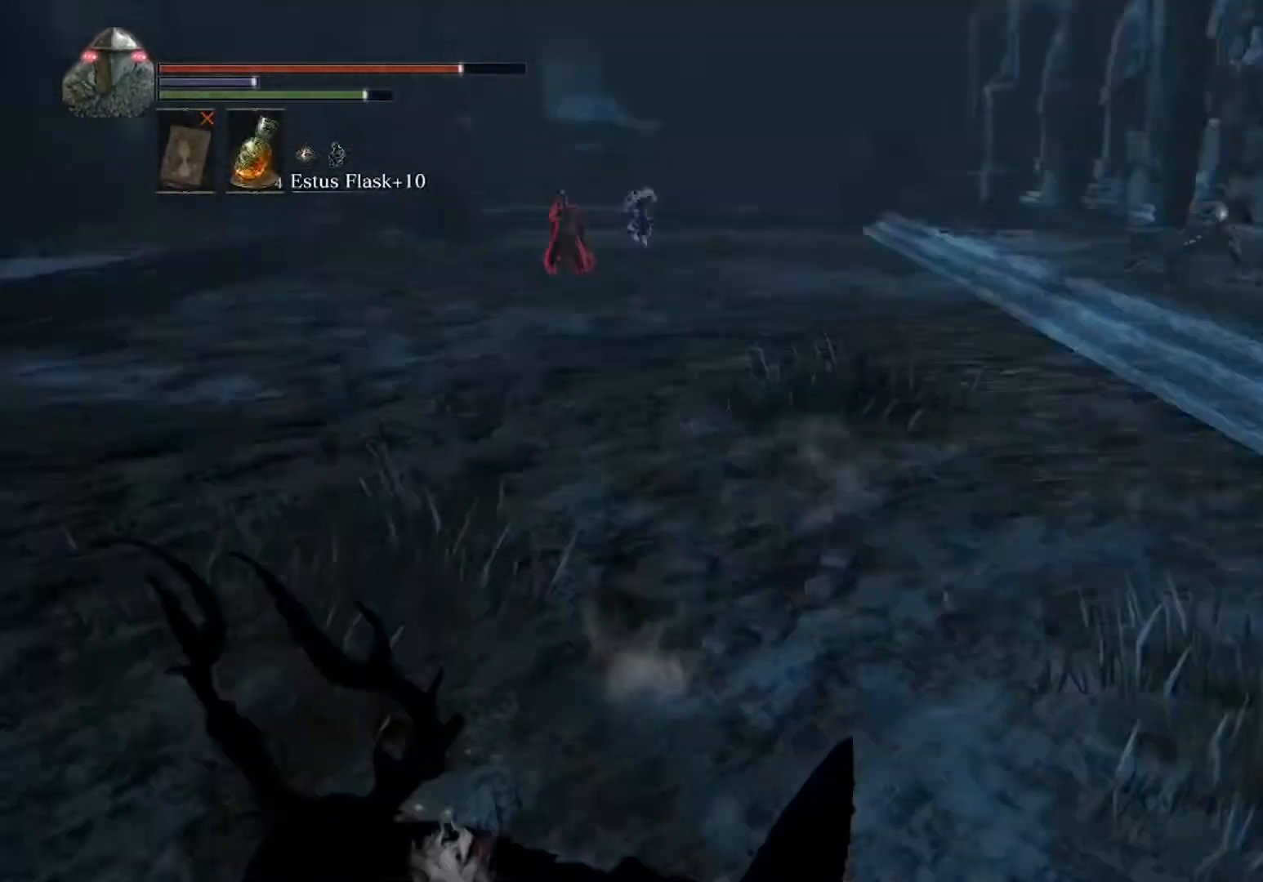
{"buttons": ["B"], "left_stick": "down", "events": [[400, "left_stick", "down"]]}
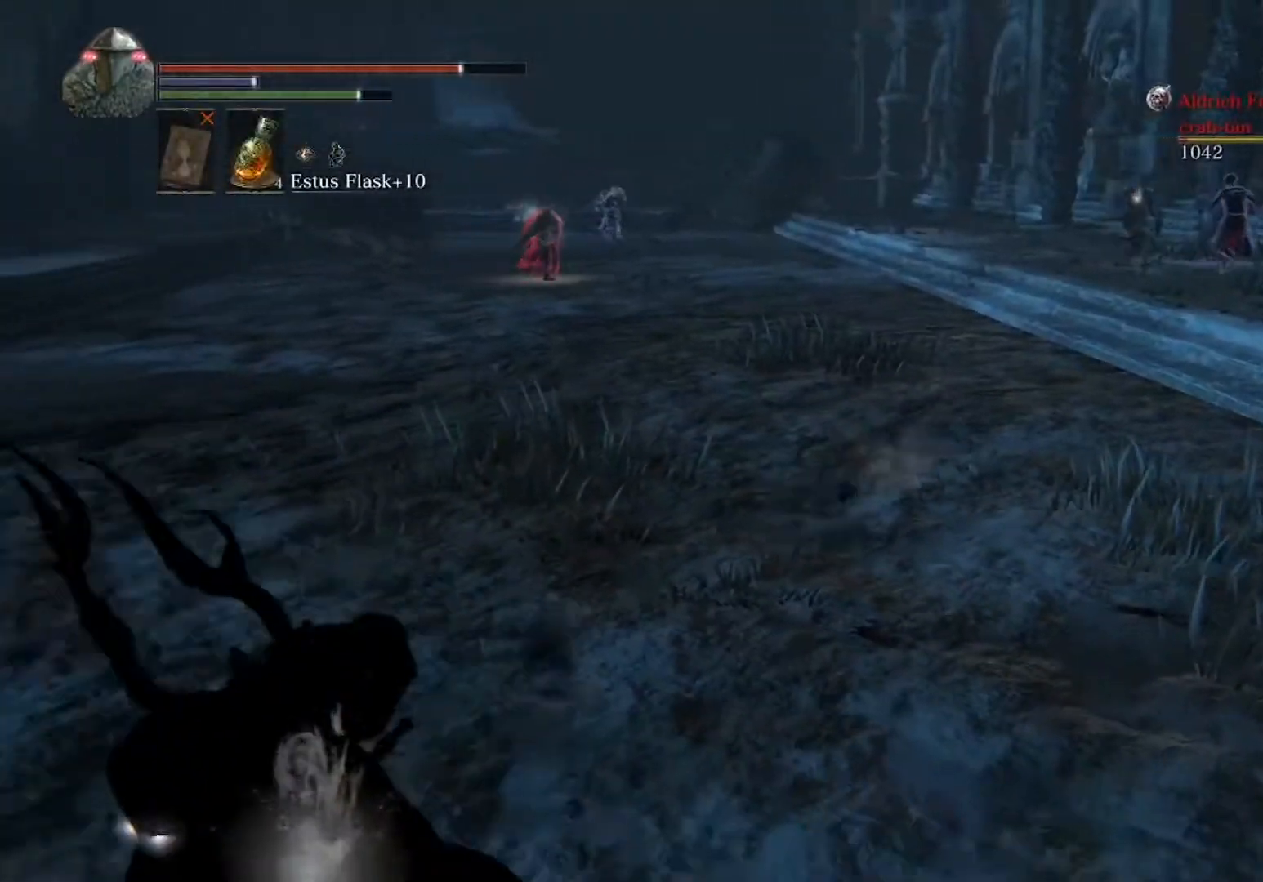
{"buttons": [], "left_stick": "down", "events": [[500, "B", "up"]]}
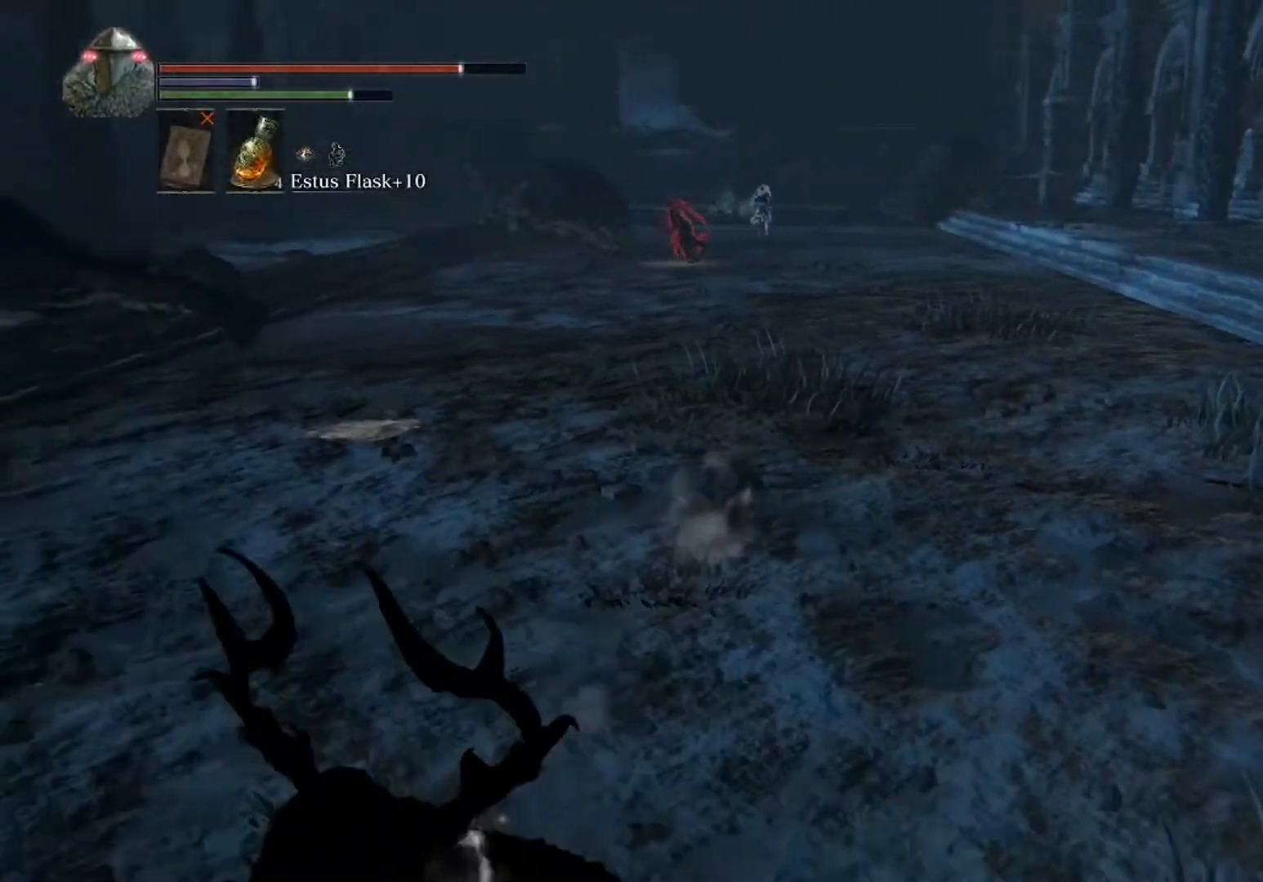
{"buttons": [], "left_stick": "center", "events": [[100, "left_stick", "center"], [233, "START", "down"], [400, "START", "up"]]}
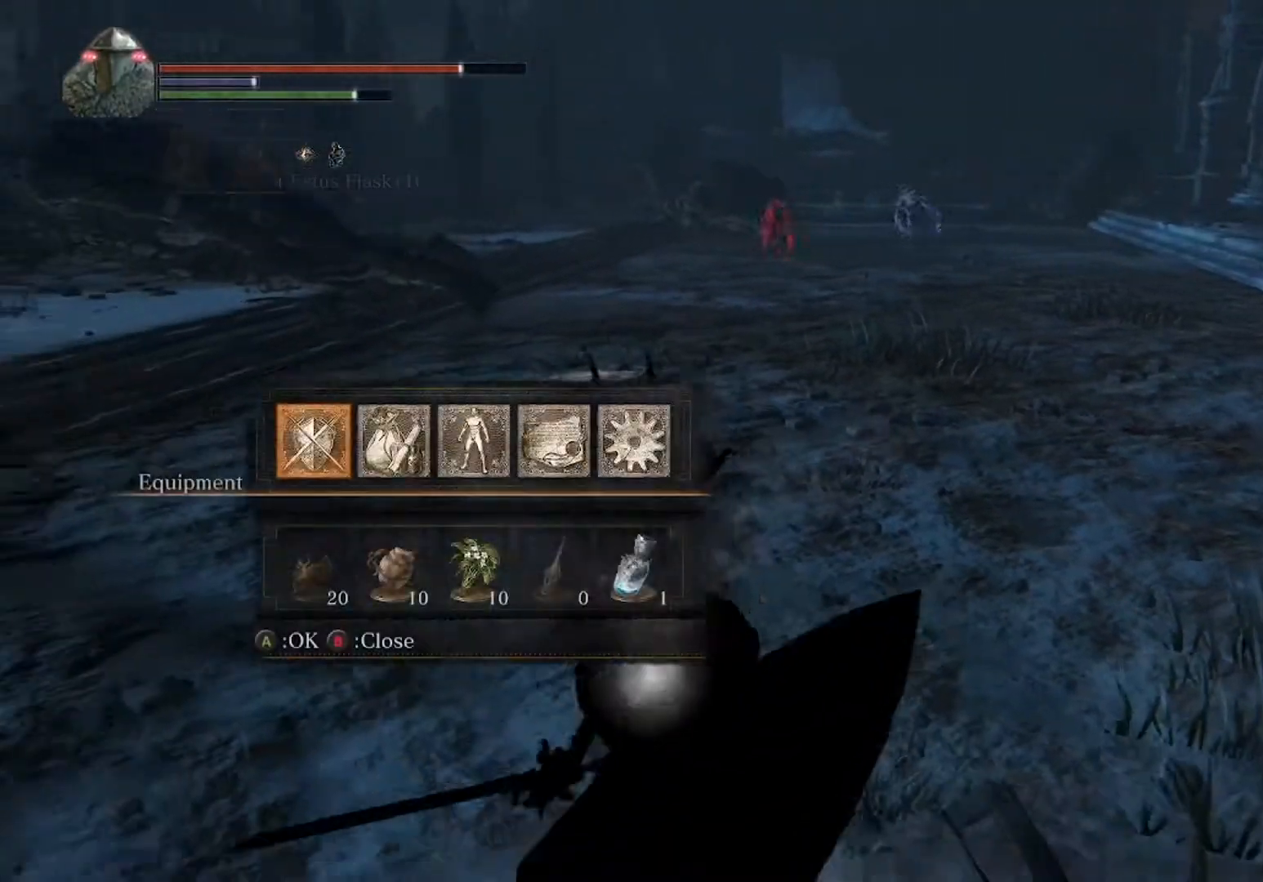
{"buttons": [], "left_stick": "center", "events": []}
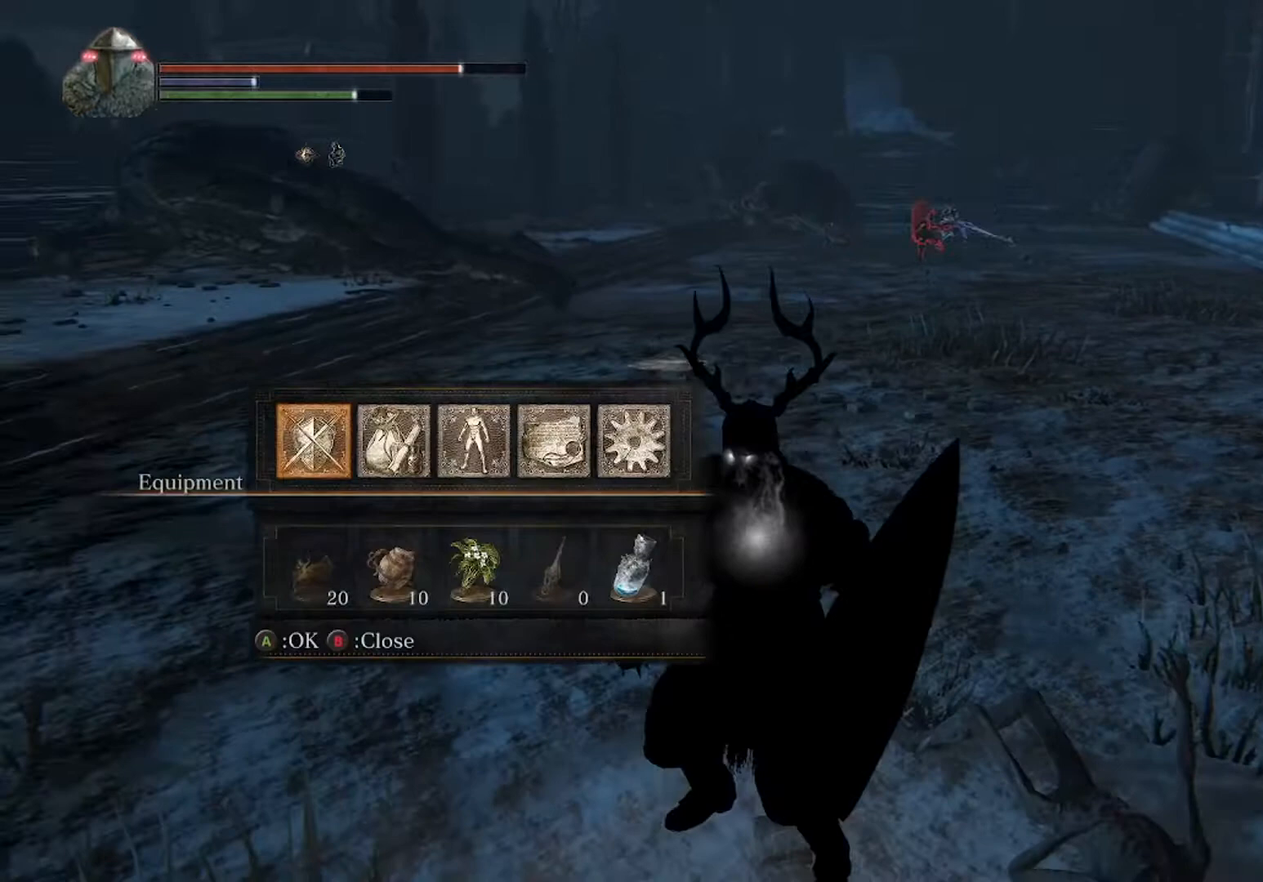
{"buttons": [], "left_stick": "center", "events": []}
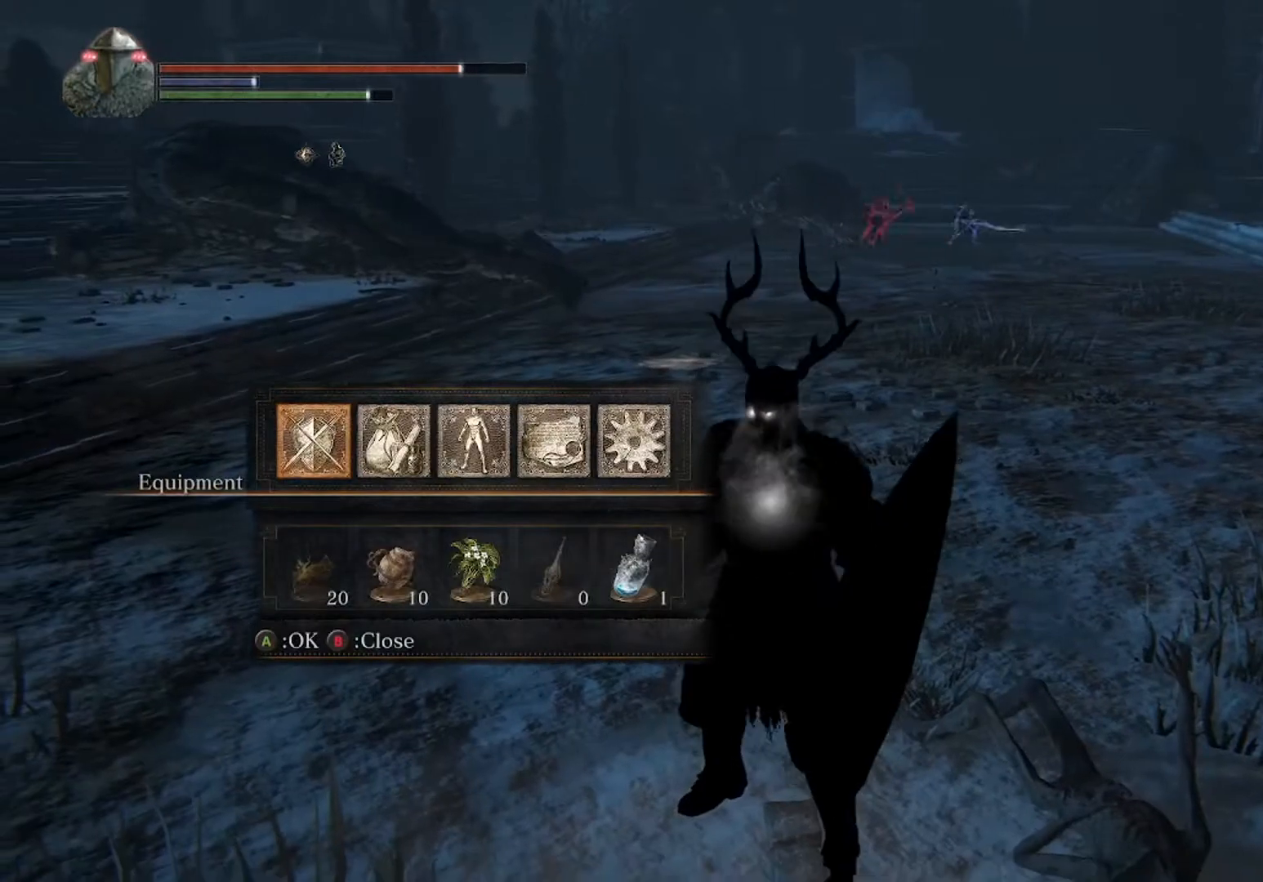
{"buttons": [], "left_stick": "center", "events": []}
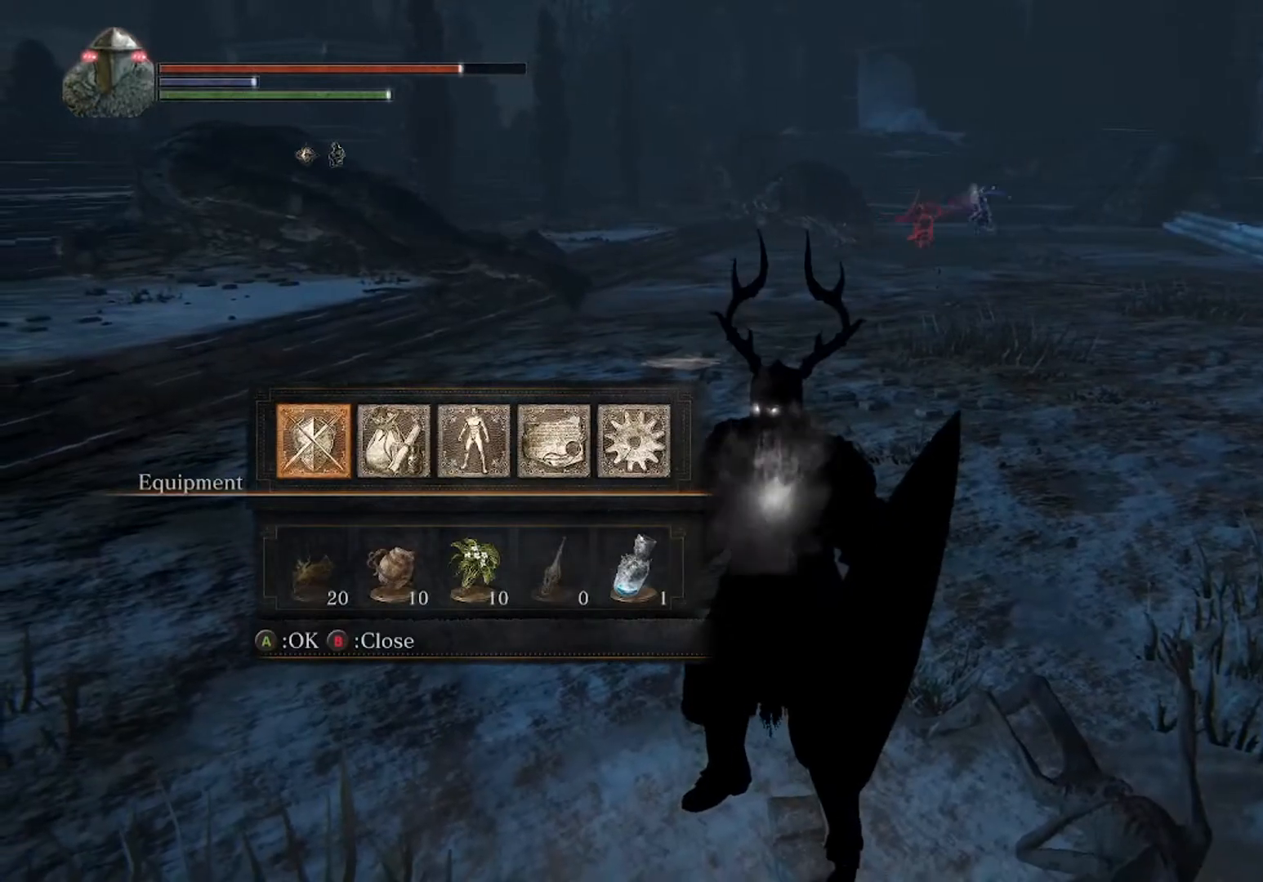
{"buttons": [], "left_stick": "center", "events": []}
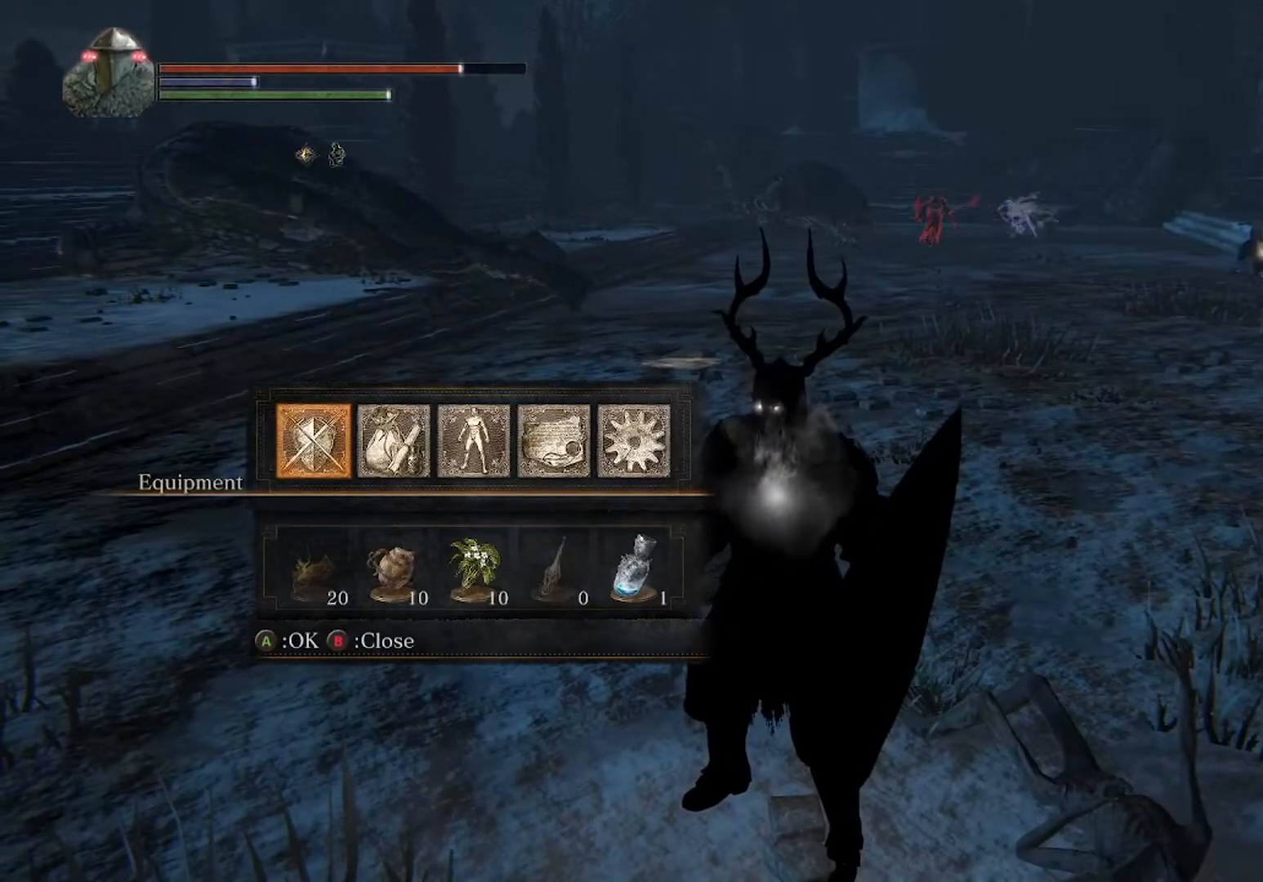
{"buttons": [], "left_stick": "center", "events": []}
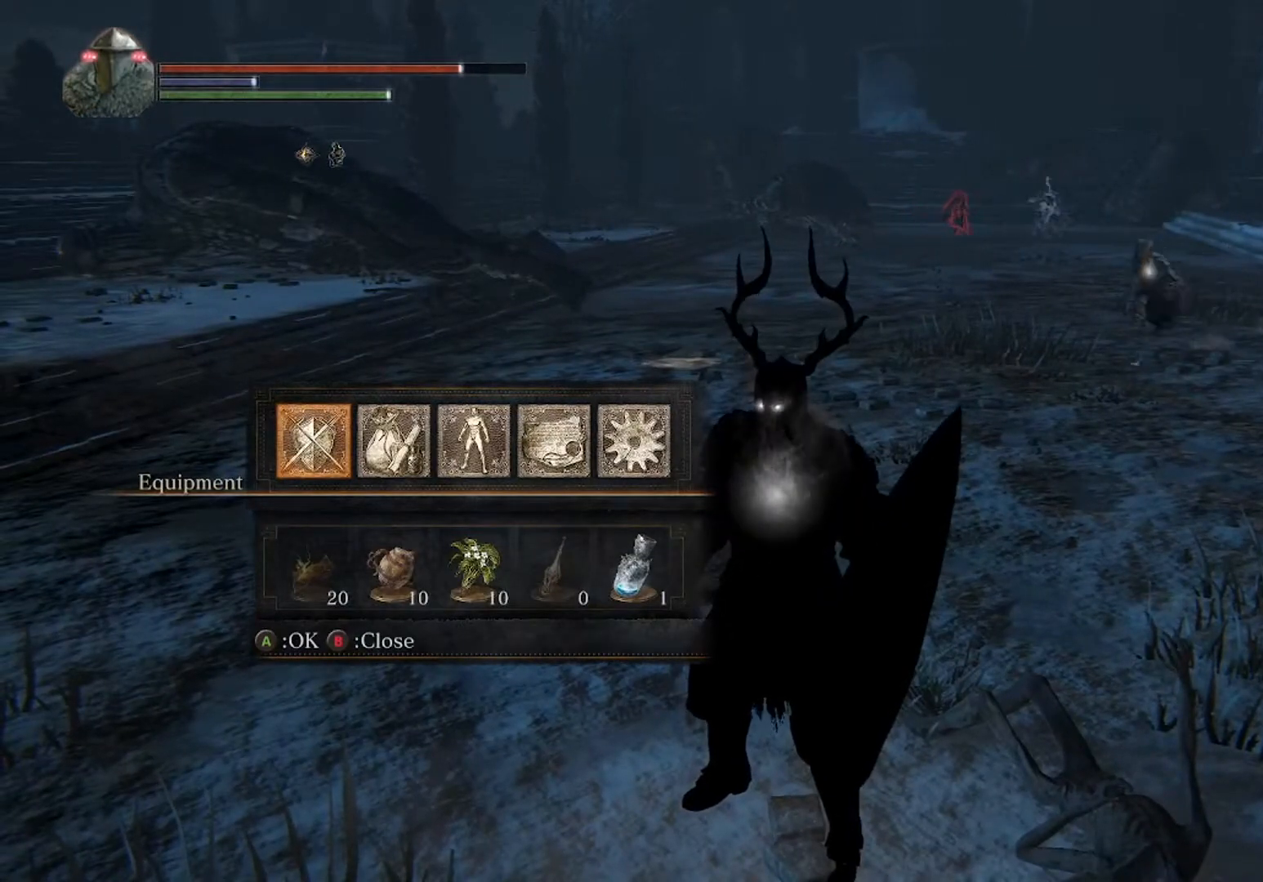
{"buttons": [], "left_stick": "center", "events": []}
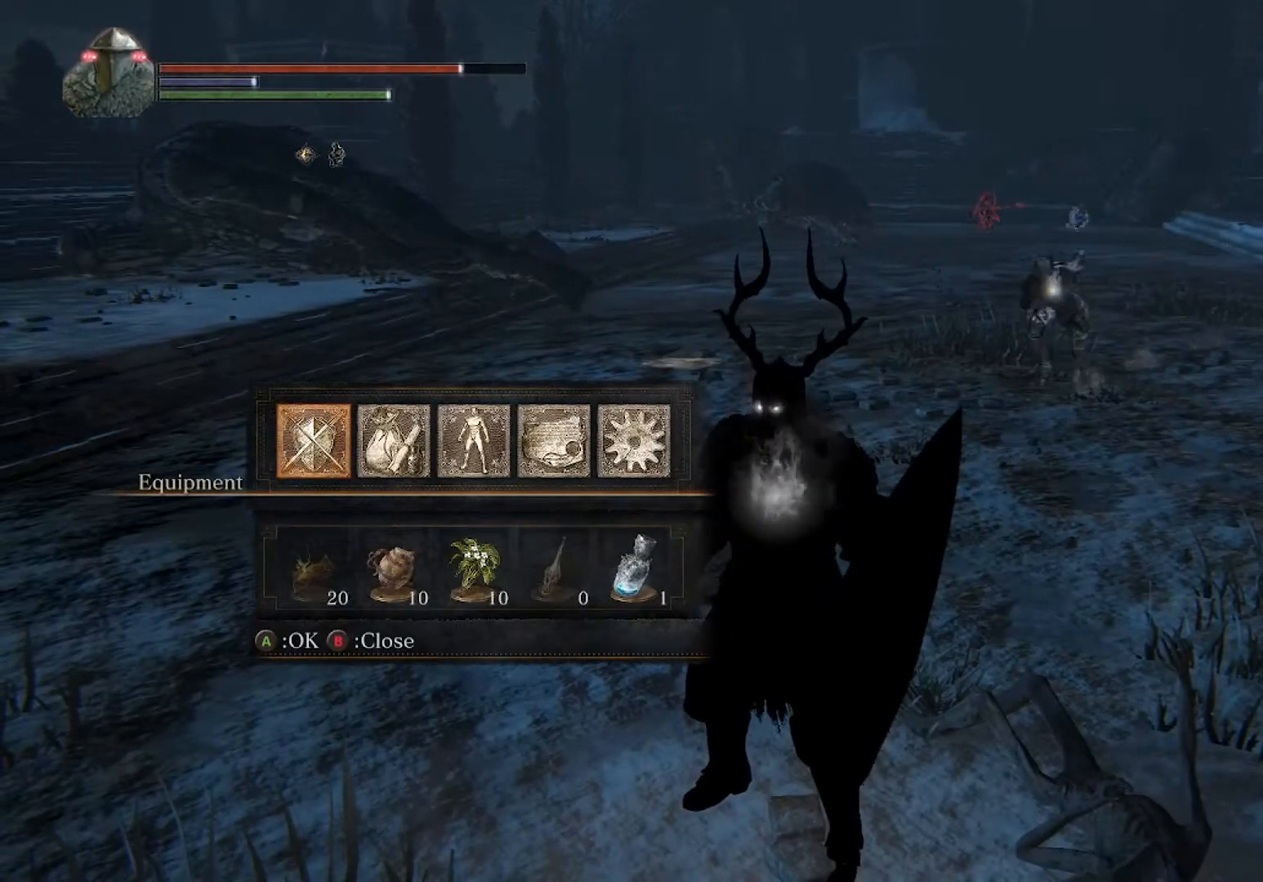
{"buttons": [], "left_stick": "center", "events": []}
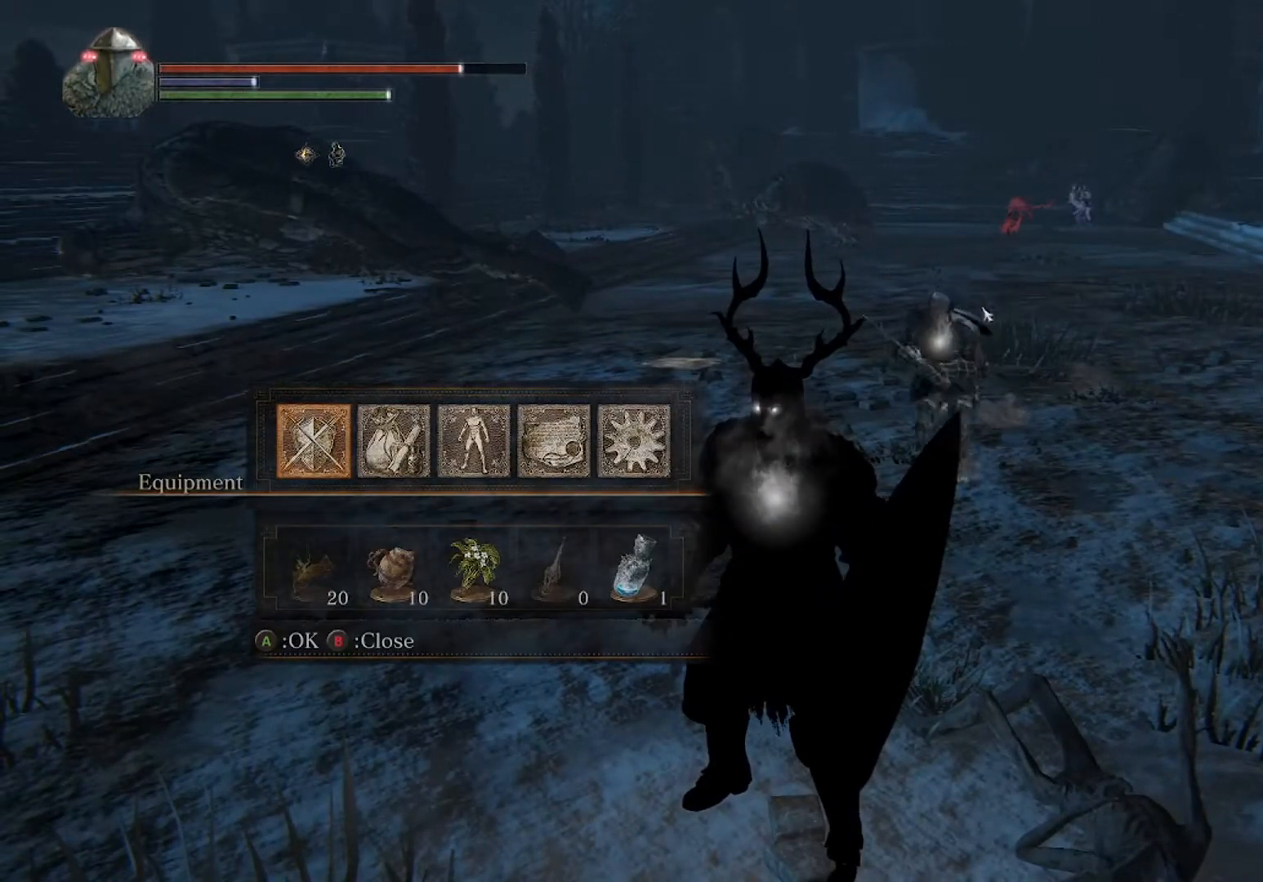
{"buttons": [], "left_stick": "down", "events": [[133, "left_stick", "down"]]}
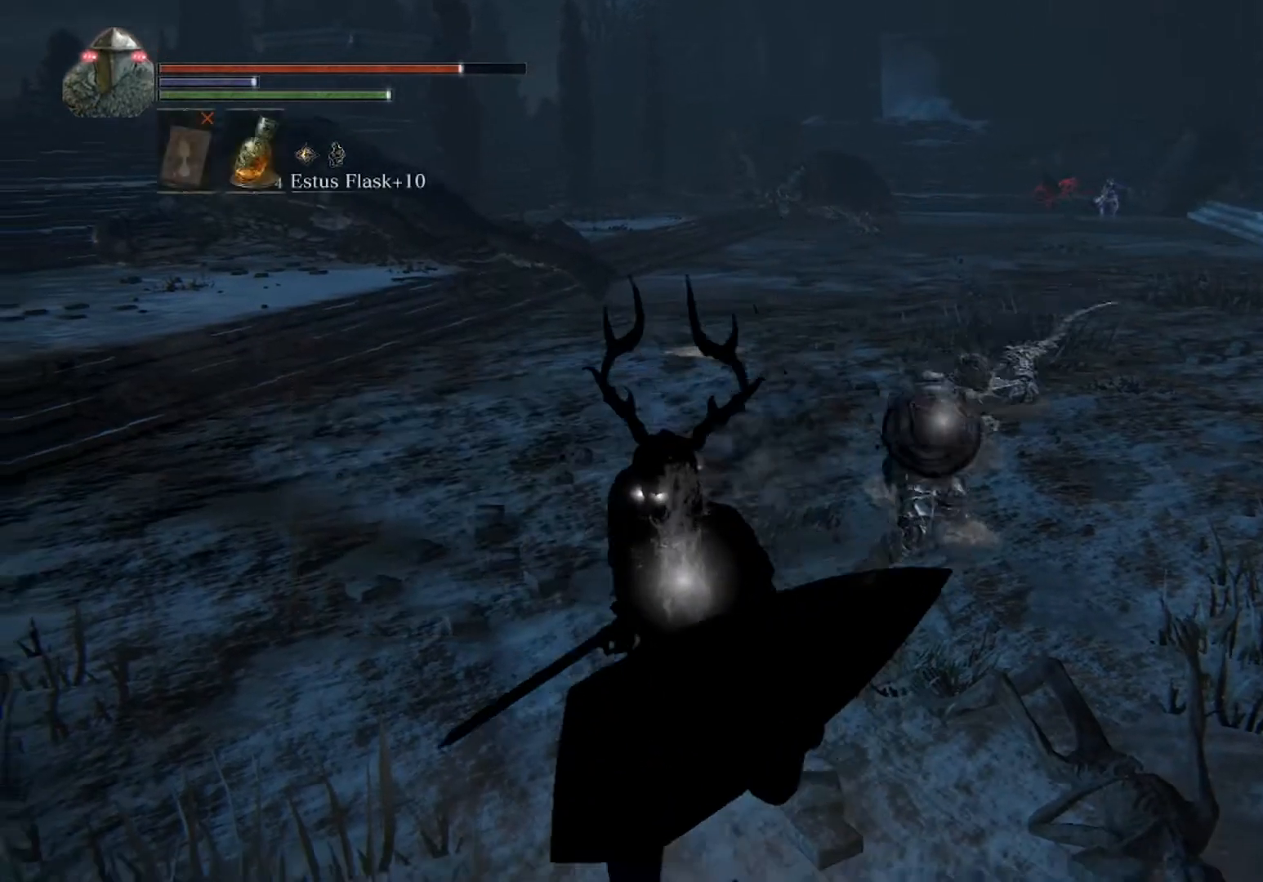
{"buttons": [], "left_stick": "down", "events": [[200, "B", "down"], [300, "B", "up"]]}
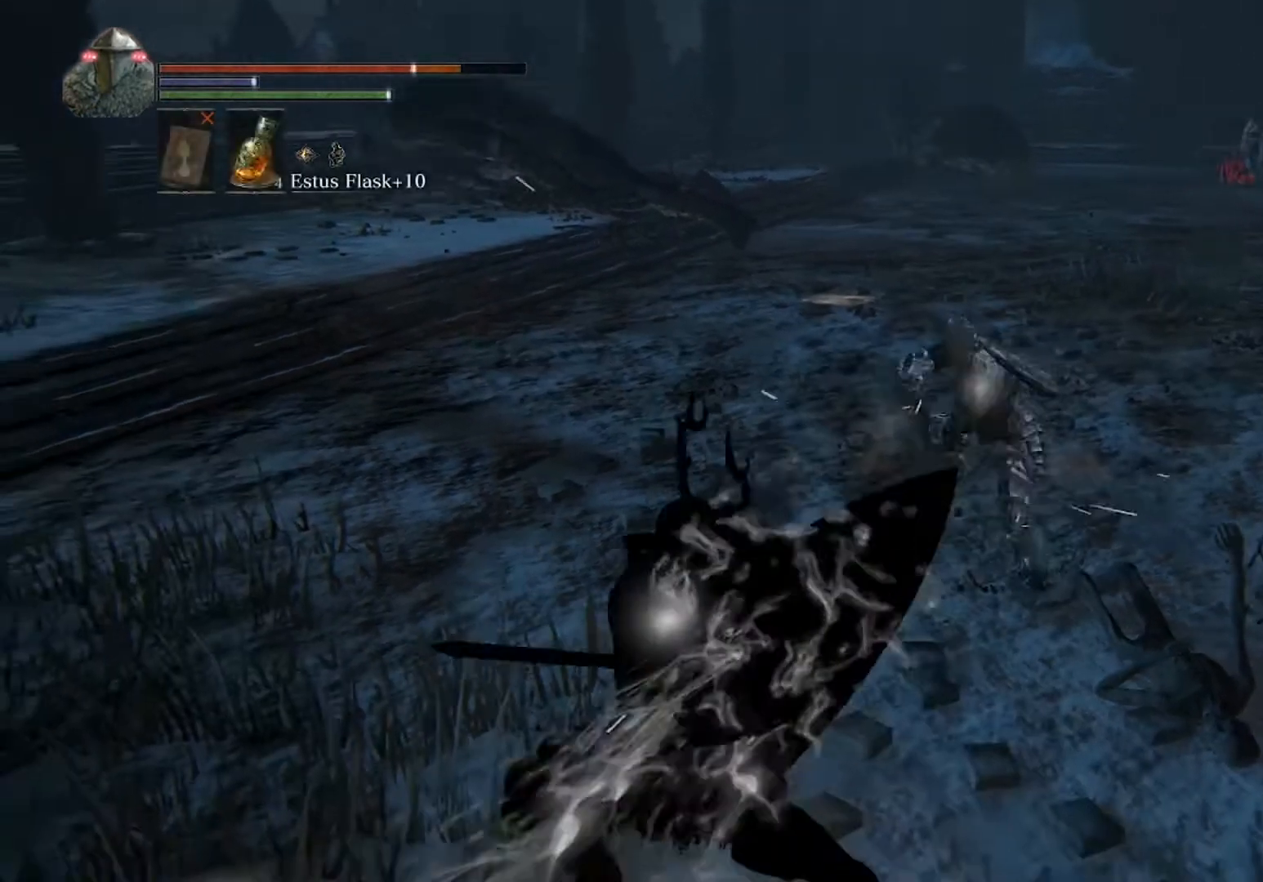
{"buttons": [], "left_stick": "down", "events": []}
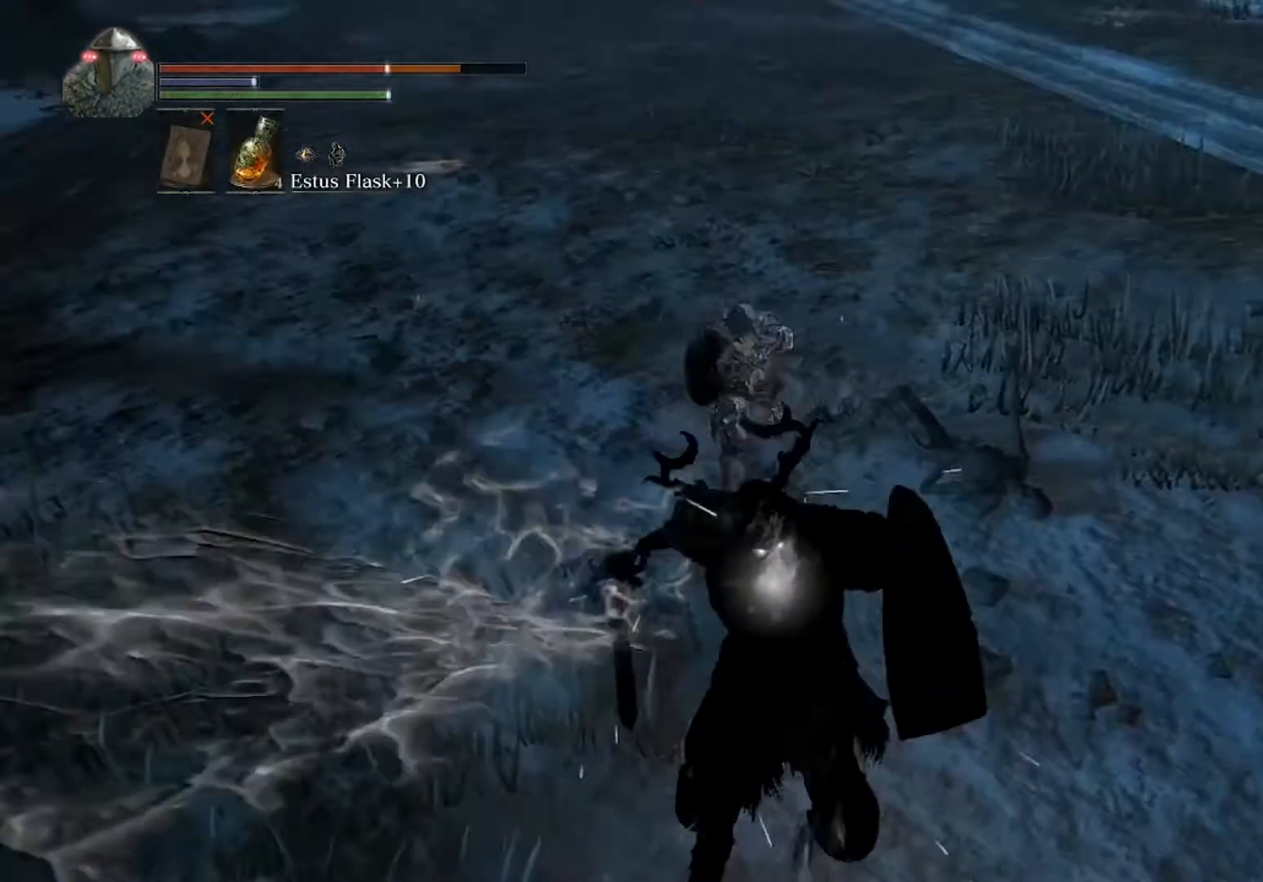
{"buttons": [], "left_stick": "down", "events": [[200, "B", "down"], [233, "B", "up"]]}
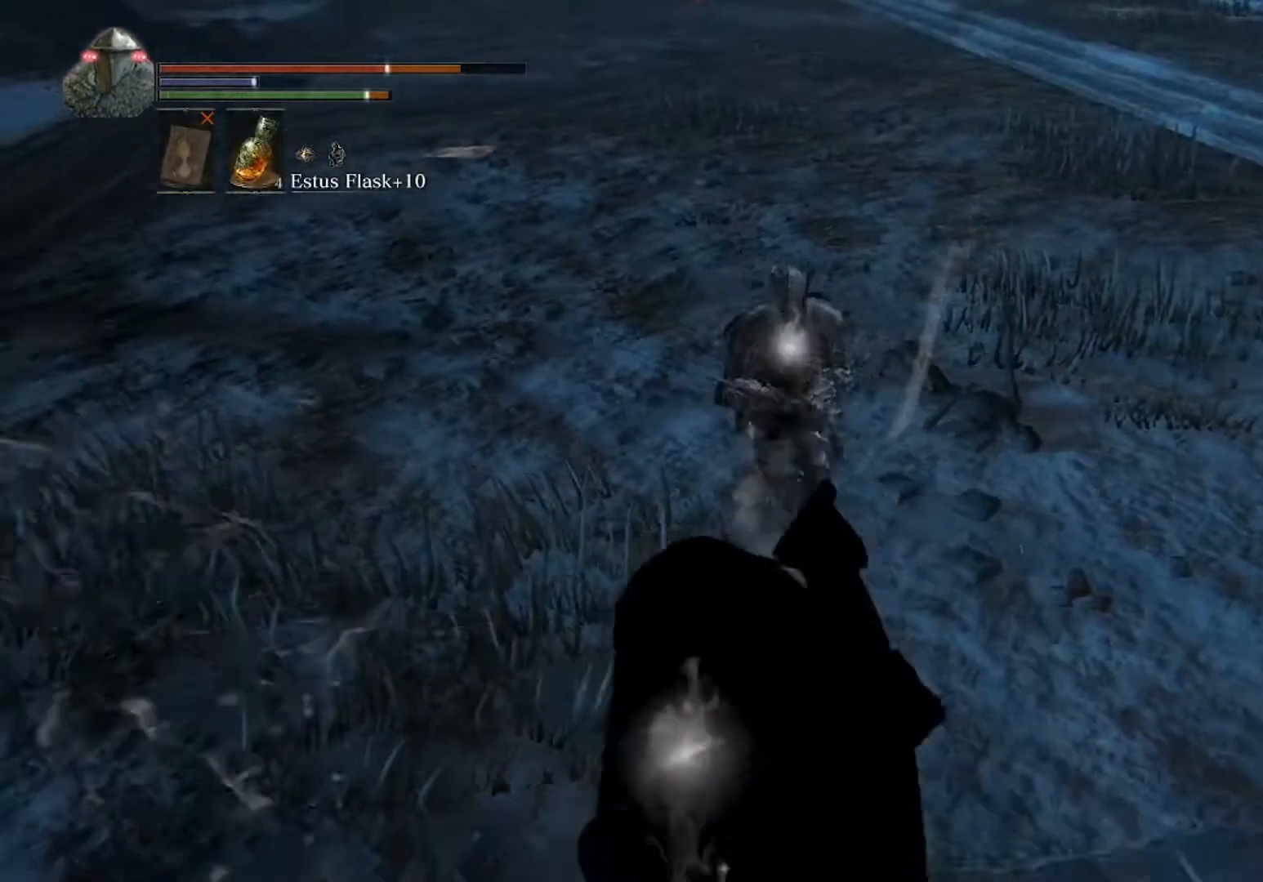
{"buttons": [], "left_stick": "down", "events": [[400, "B", "down"], [467, "B", "up"]]}
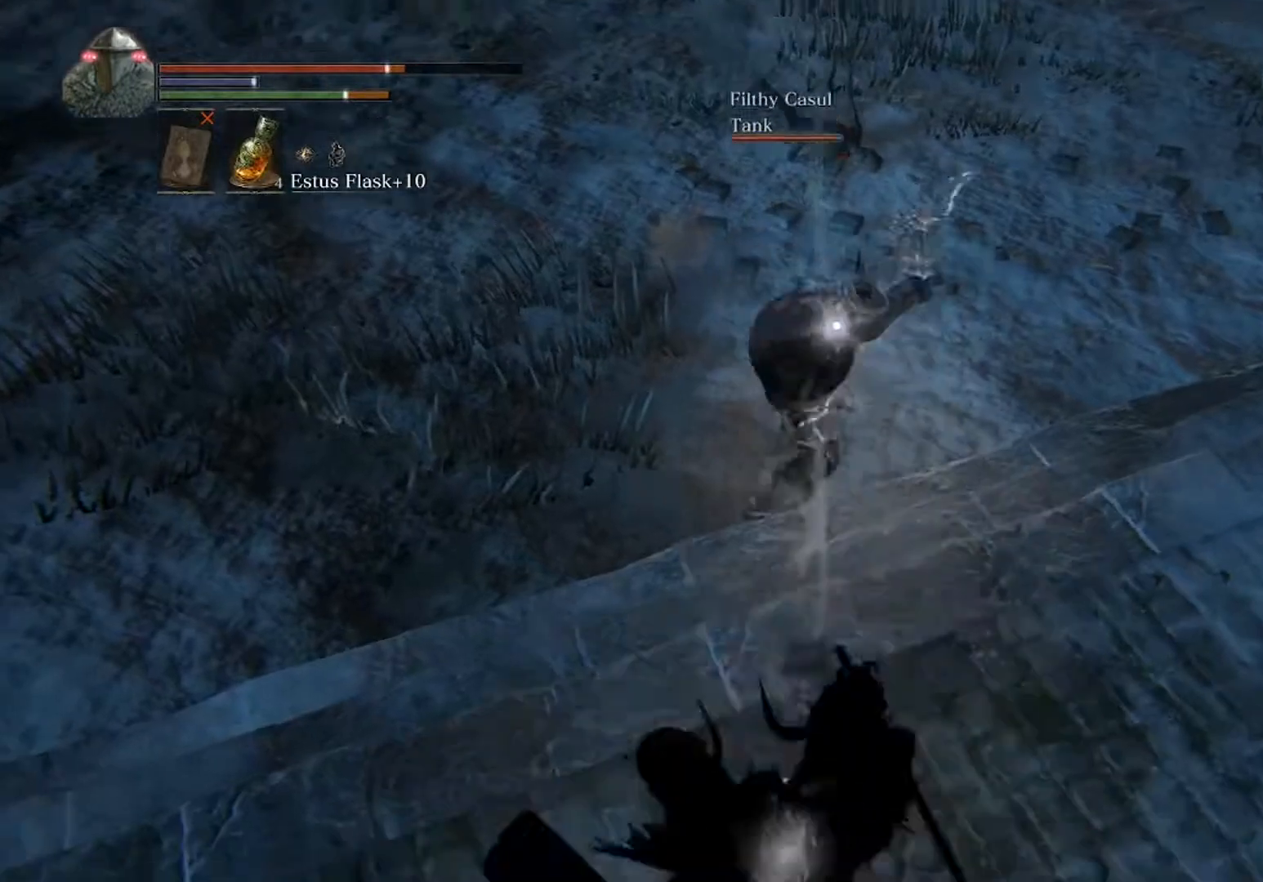
{"buttons": [], "left_stick": "down-left", "events": [[433, "left_stick", "down-left"]]}
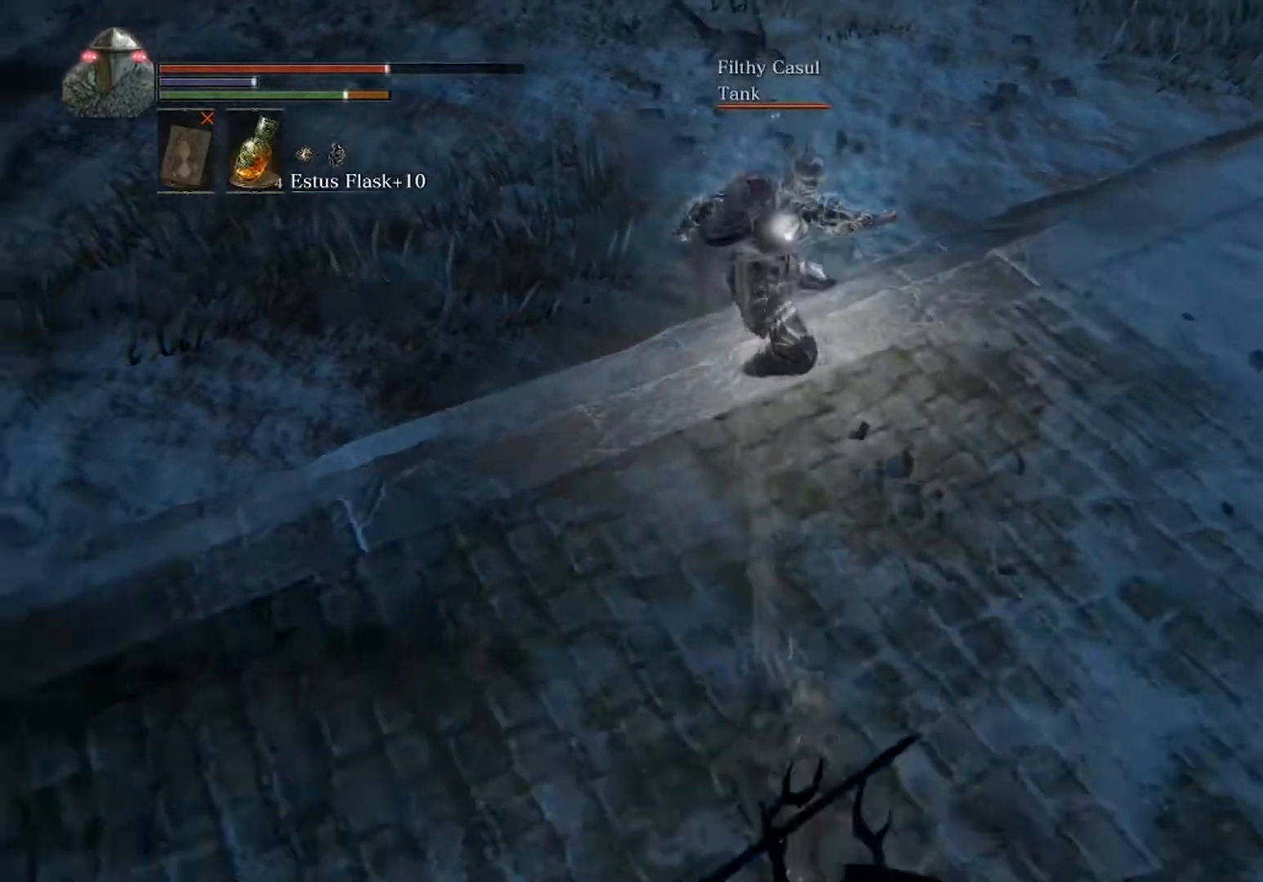
{"buttons": [], "left_stick": "down-left", "events": []}
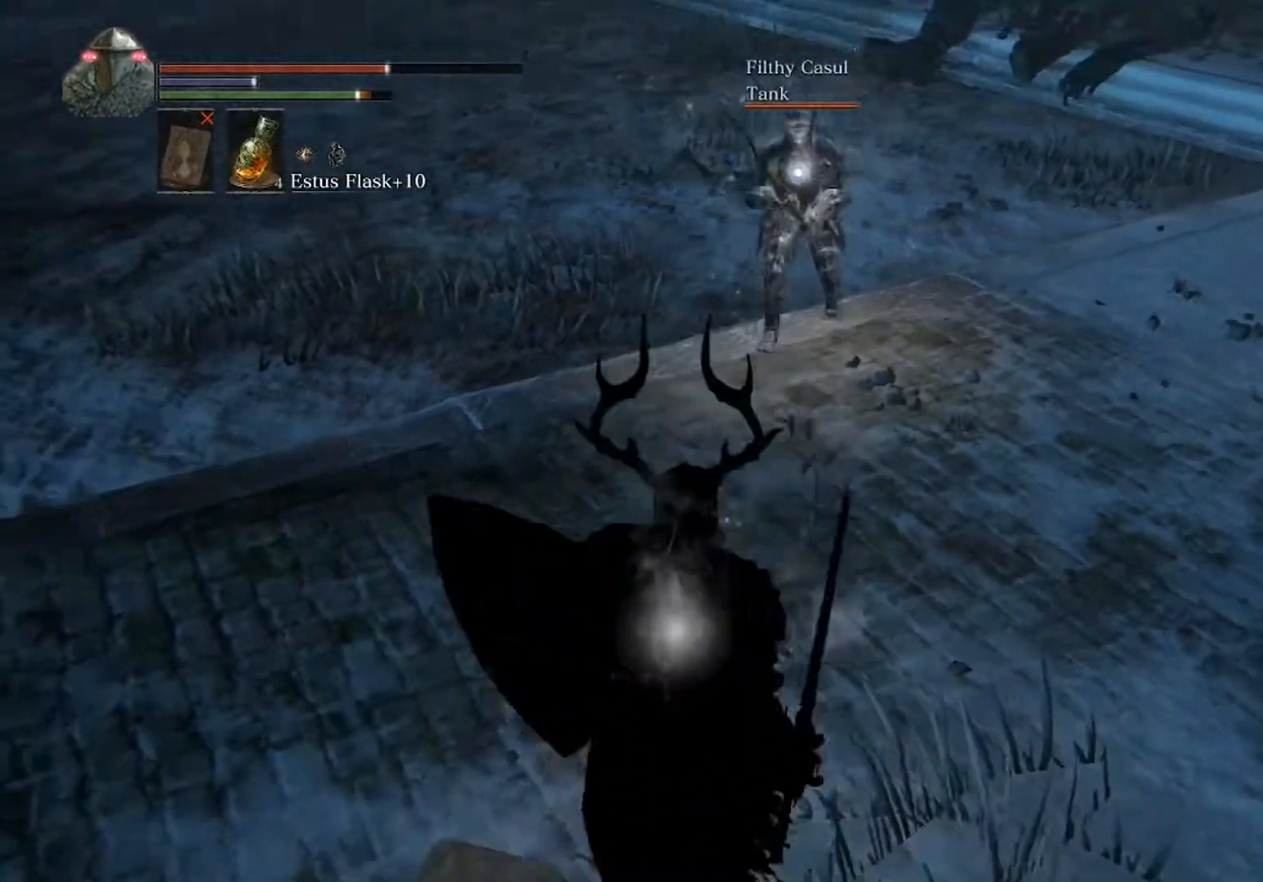
{"buttons": [], "left_stick": "up-left", "events": [[200, "left_stick", "left"], [433, "left_stick", "up-left"]]}
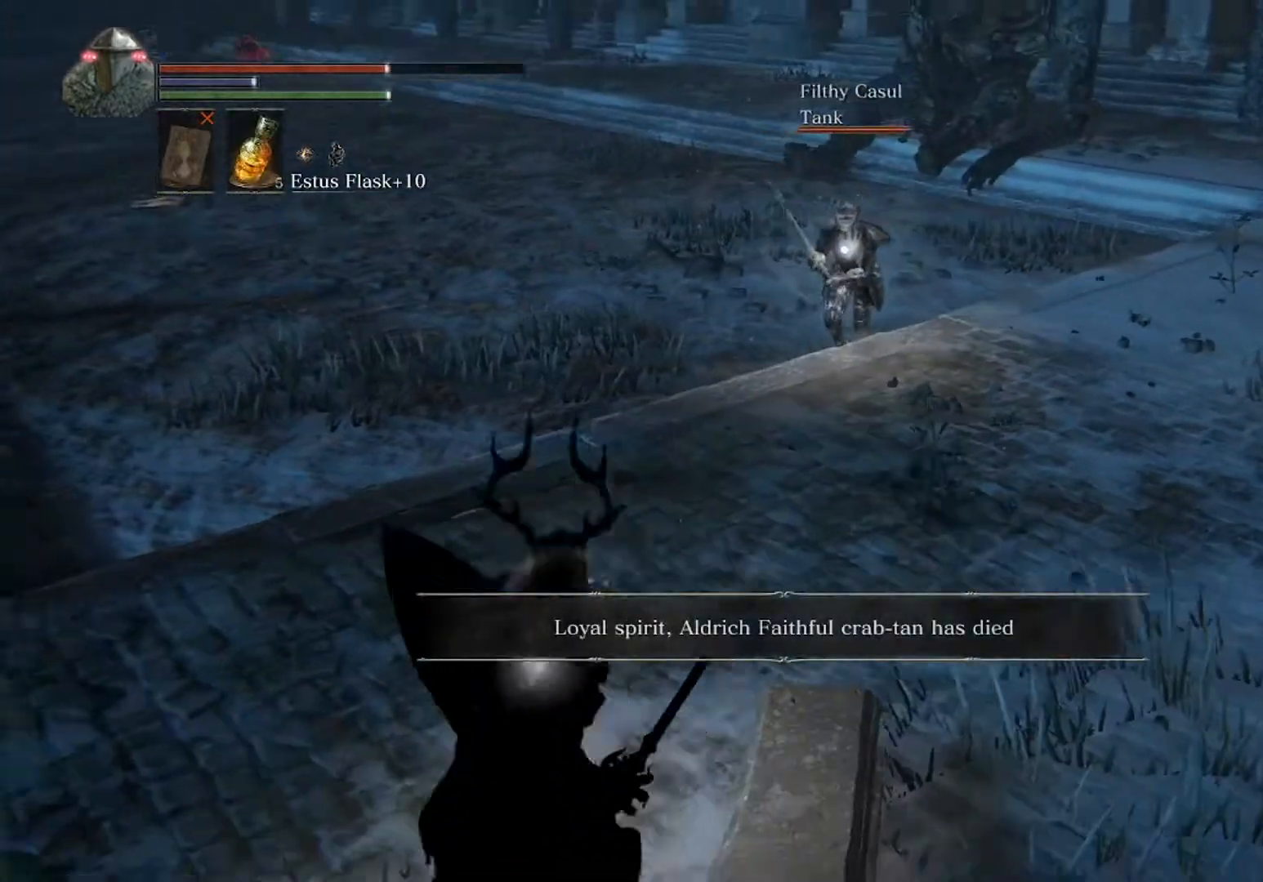
{"buttons": ["DPAD_DOWN"], "left_stick": "left", "events": [[133, "left_stick", "left"], [267, "START", "down"], [367, "START", "up"], [500, "DPAD_DOWN", "down"]]}
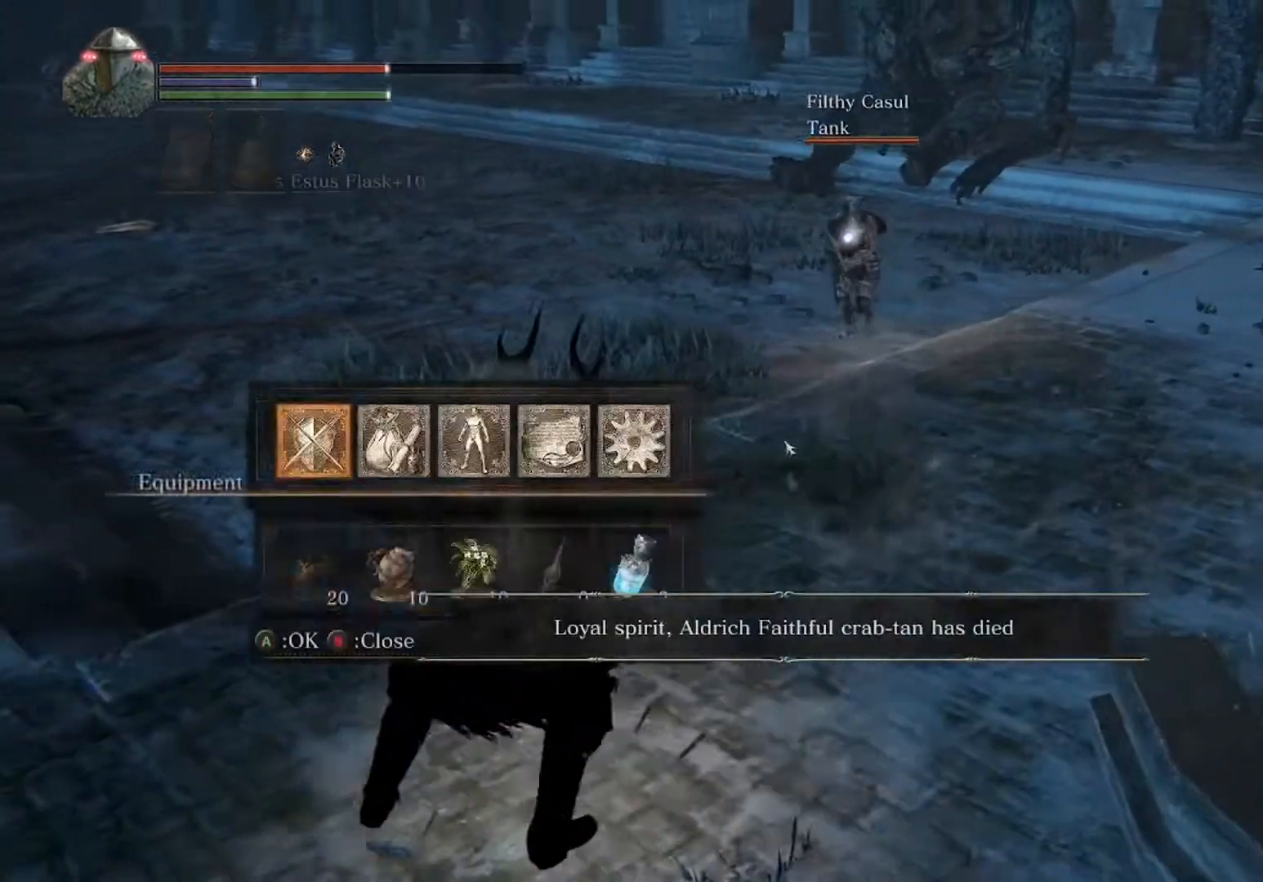
{"buttons": [], "left_stick": "left", "events": [[67, "DPAD_DOWN", "up"], [167, "DPAD_RIGHT", "down"], [267, "DPAD_RIGHT", "up"], [433, "A", "down"], [500, "A", "up"]]}
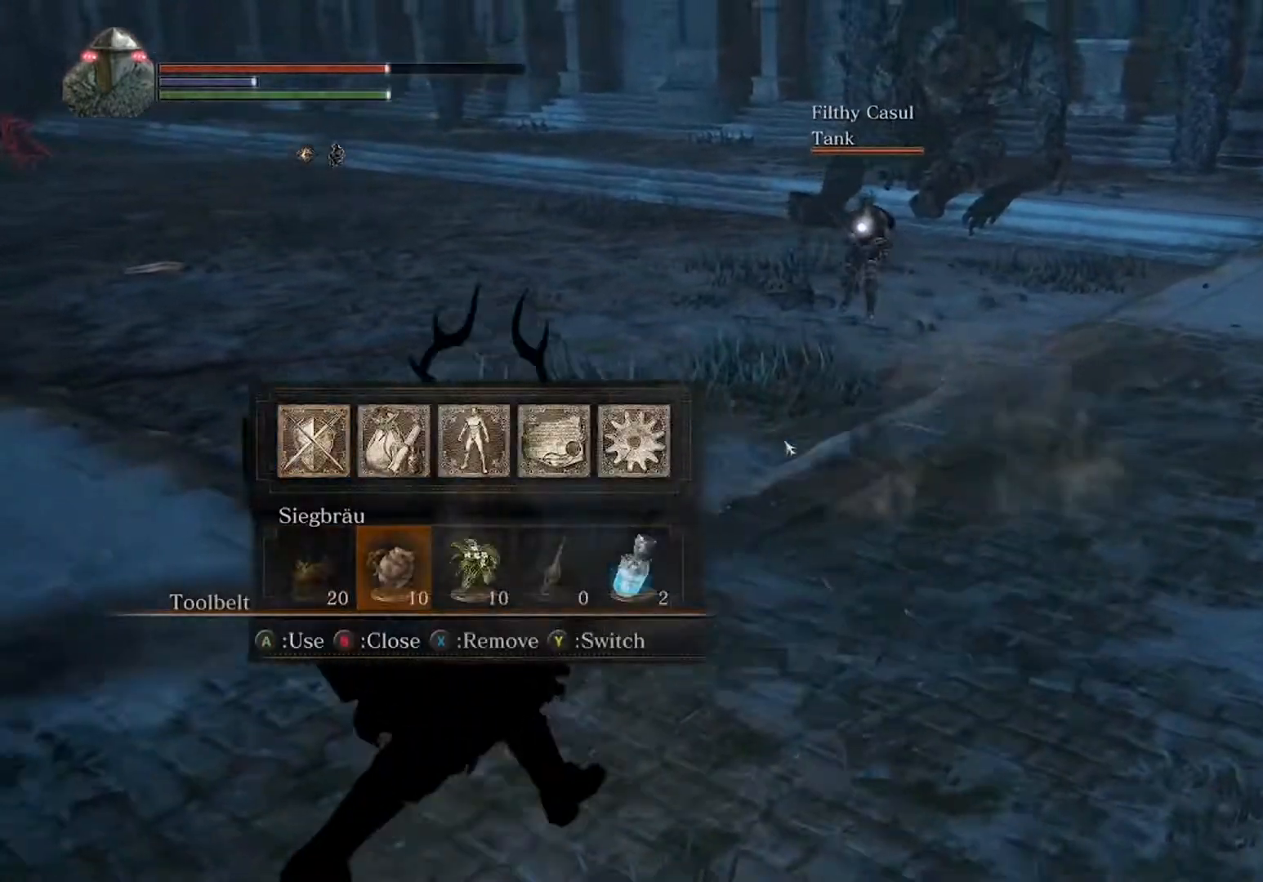
{"buttons": [], "left_stick": "down-left", "events": [[133, "left_stick", "down-left"]]}
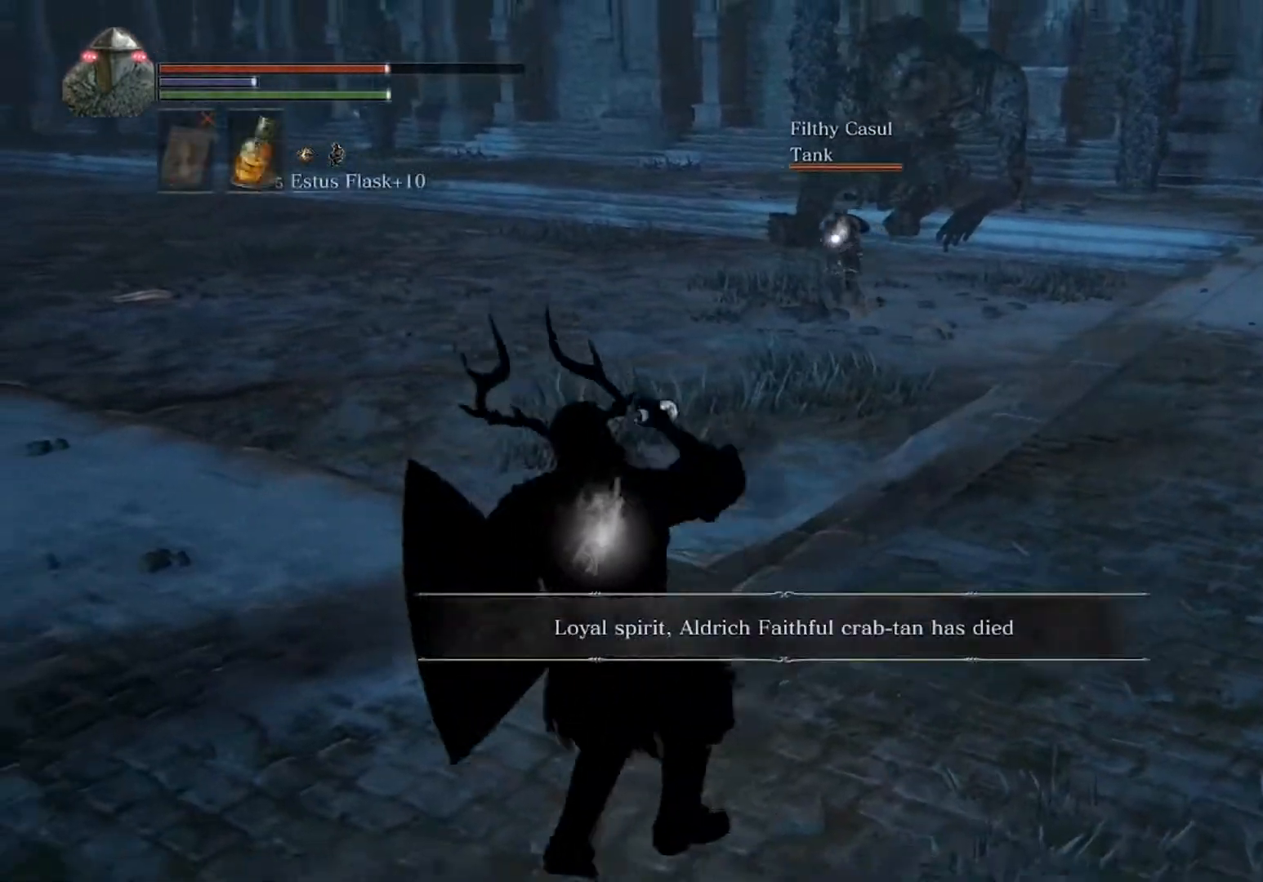
{"buttons": ["B"], "left_stick": "up", "events": [[33, "left_stick", "center"], [333, "left_stick", "up"], [400, "B", "down"]]}
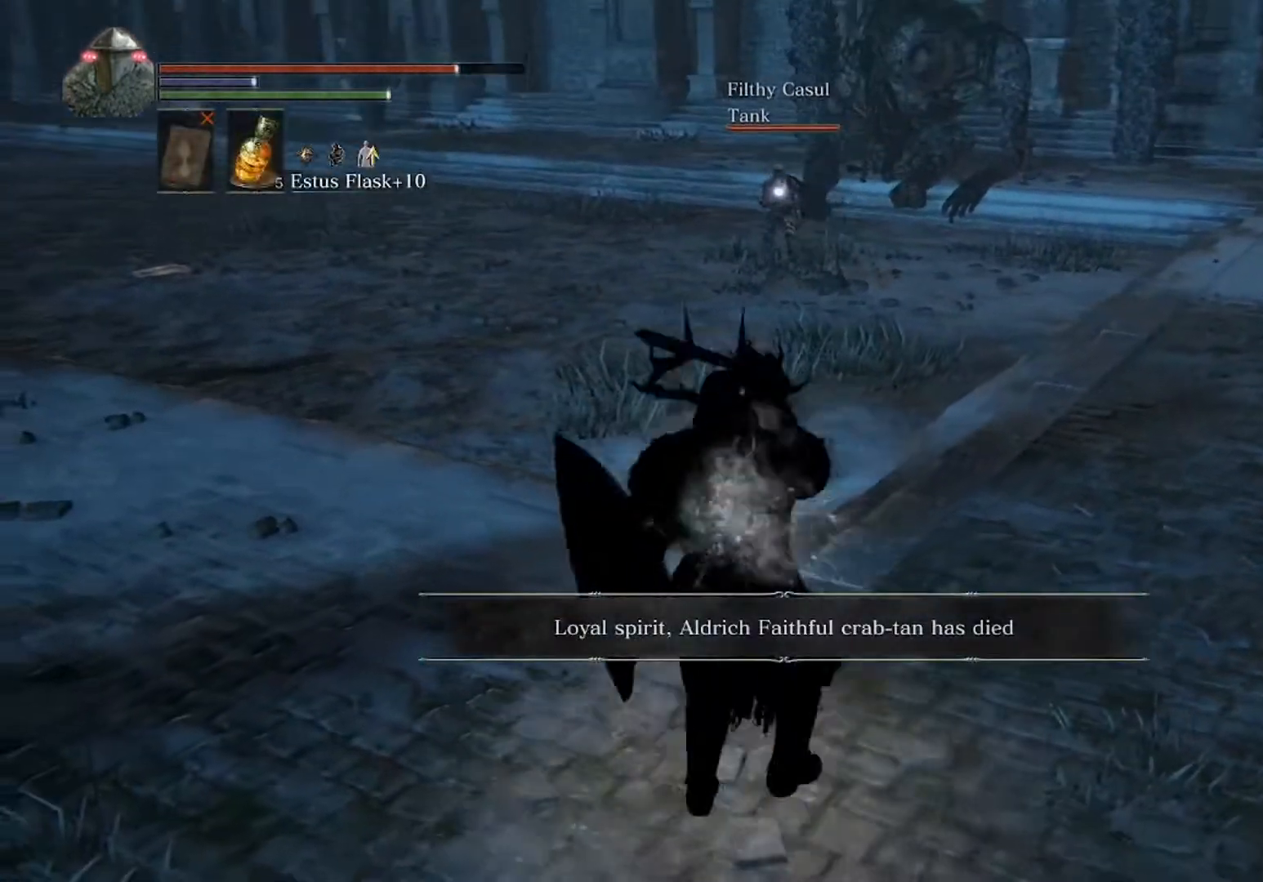
{"buttons": ["B"], "left_stick": "up", "events": []}